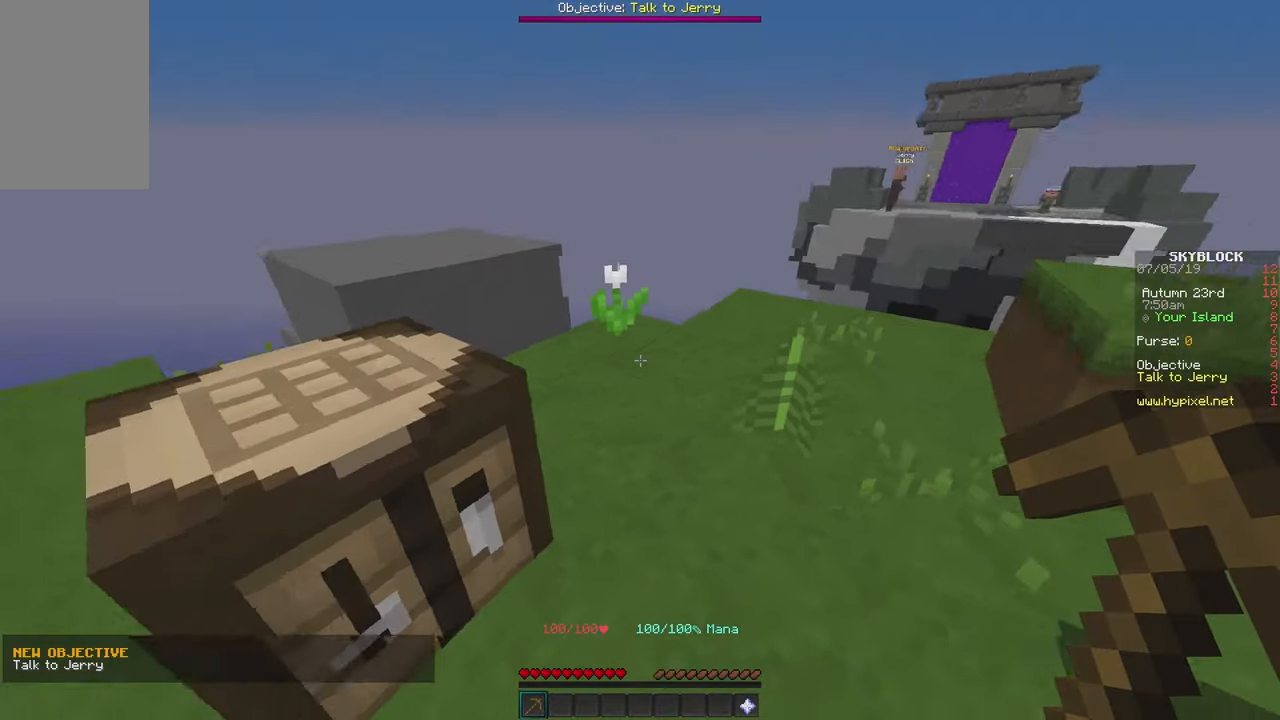
Gameplay with keyboard and mouse; each line is a JSON object with the keys and mouse buttons held at the frame after it. "events" lists presses ("down") and releases ("up") of "a", "d", "s", "w", "mouse_left" and "mouse_right" between this image and that frame as [ms after this image, input, new state], when the widget could be followed in between. "mouse_left", "mouse_right" = the "left", "right" buttons of the "mouse" list. No other keys are recorded. Fast repeated clicks can show as one long hold. Mouse movement is not recorded.
{"keys": [], "mouse": [], "events": []}
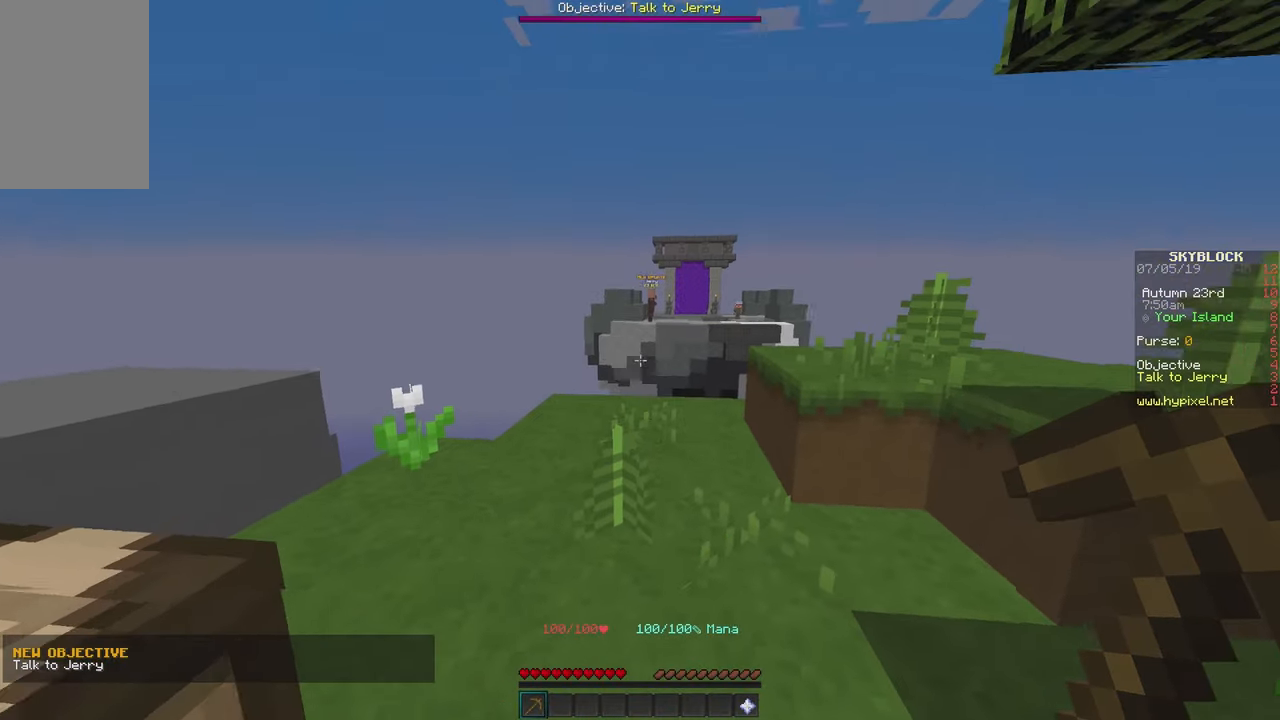
{"keys": [], "mouse": [], "events": []}
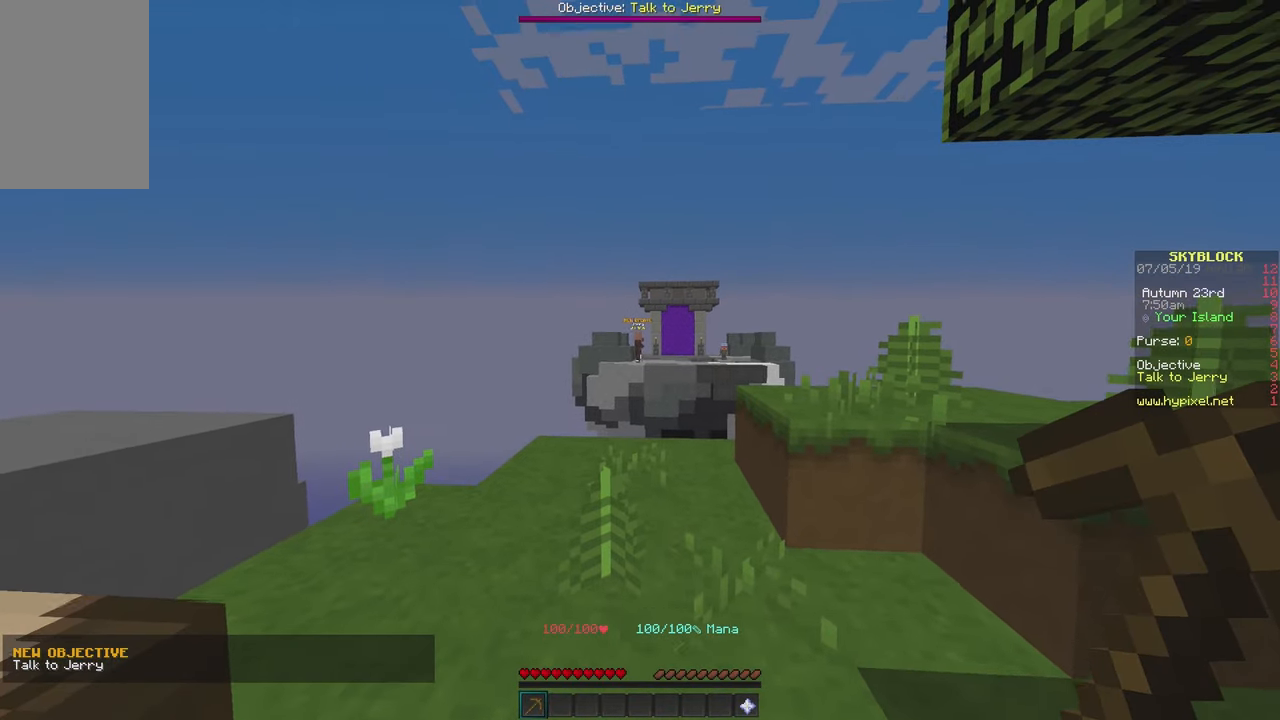
{"keys": [], "mouse": [], "events": []}
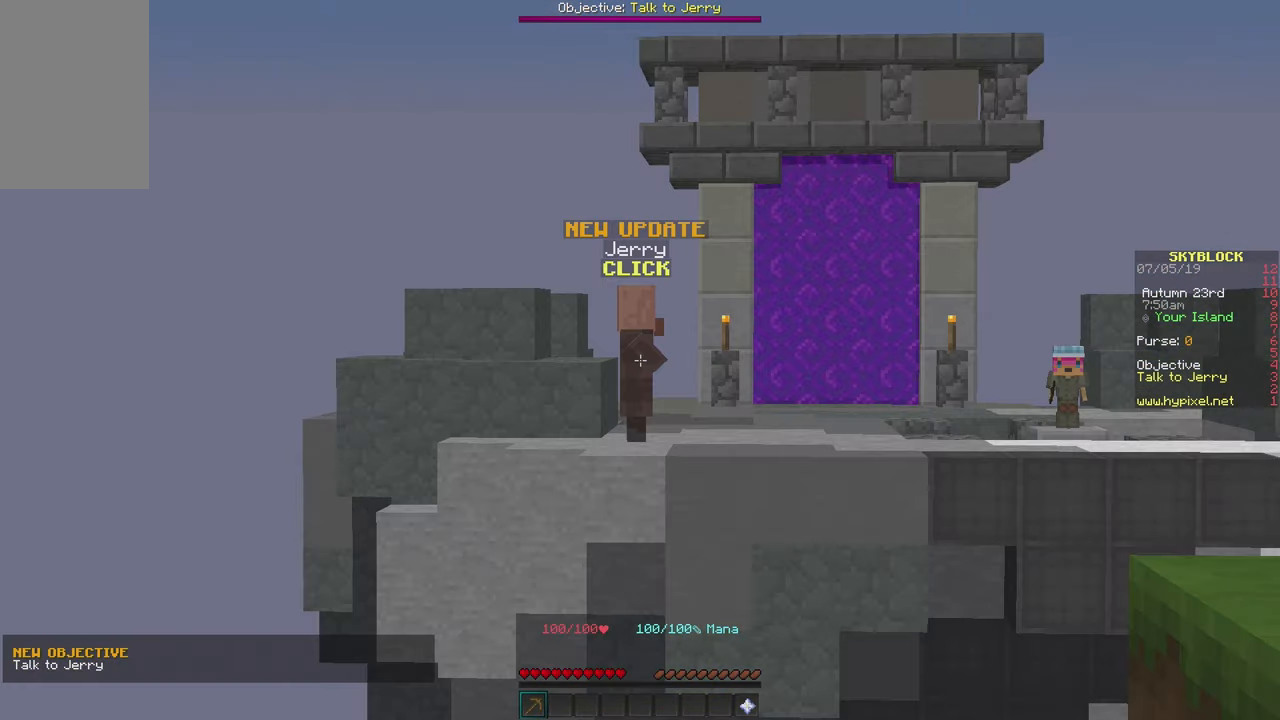
{"keys": [], "mouse": [], "events": []}
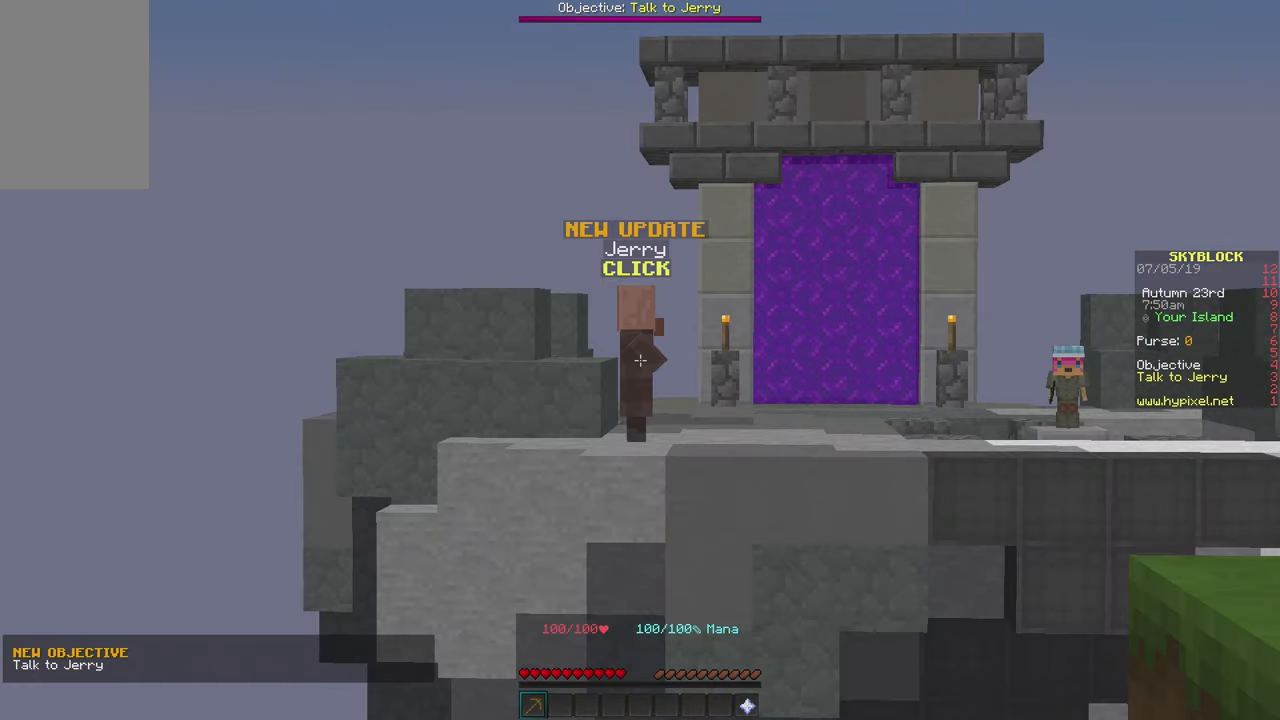
{"keys": [], "mouse": [], "events": []}
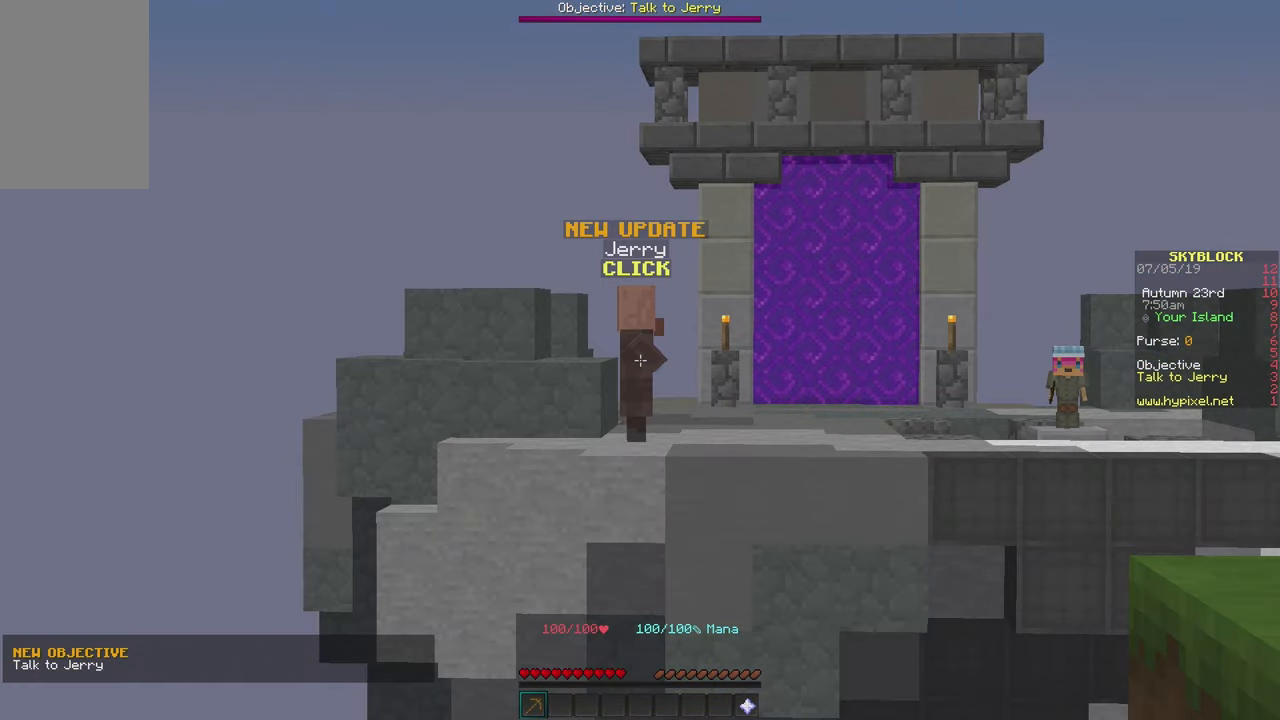
{"keys": ["d", "s"], "mouse": [], "events": [[483, "d", "down"], [483, "s", "down"]]}
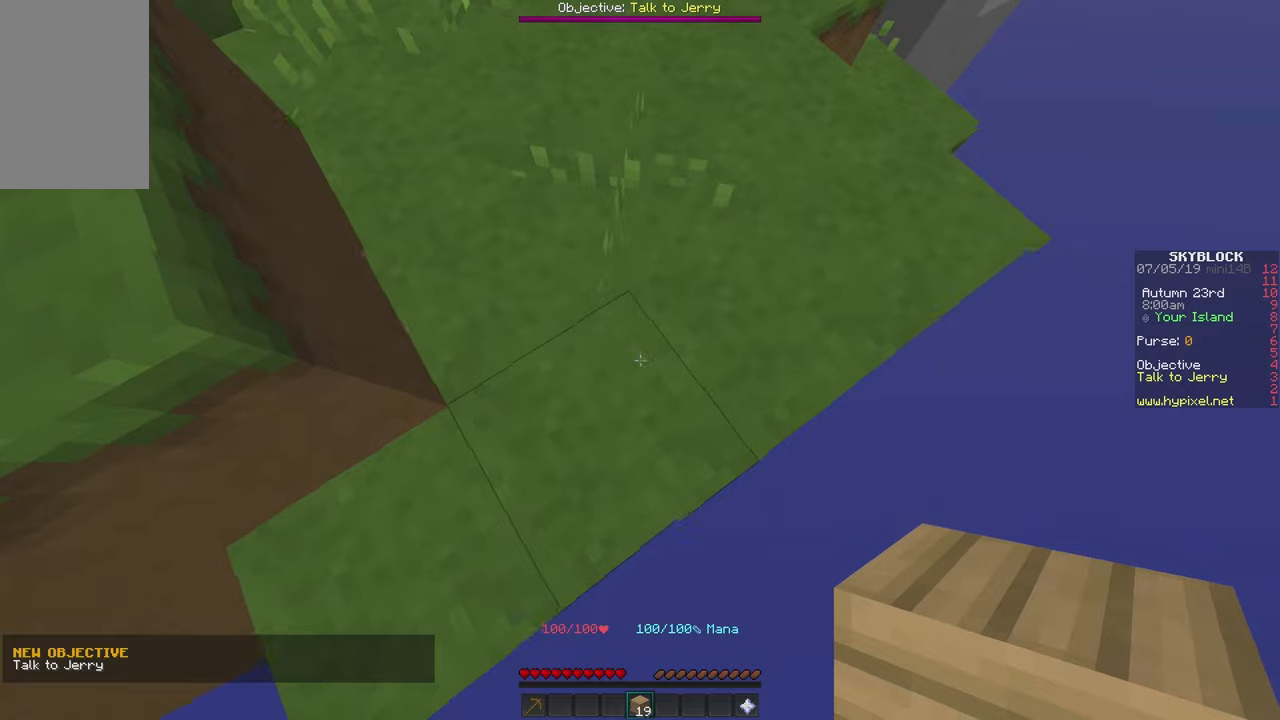
{"keys": ["d", "s"], "mouse": ["right"], "events": [[267, "d", "up"], [433, "d", "down"], [433, "mouse_right", "down"]]}
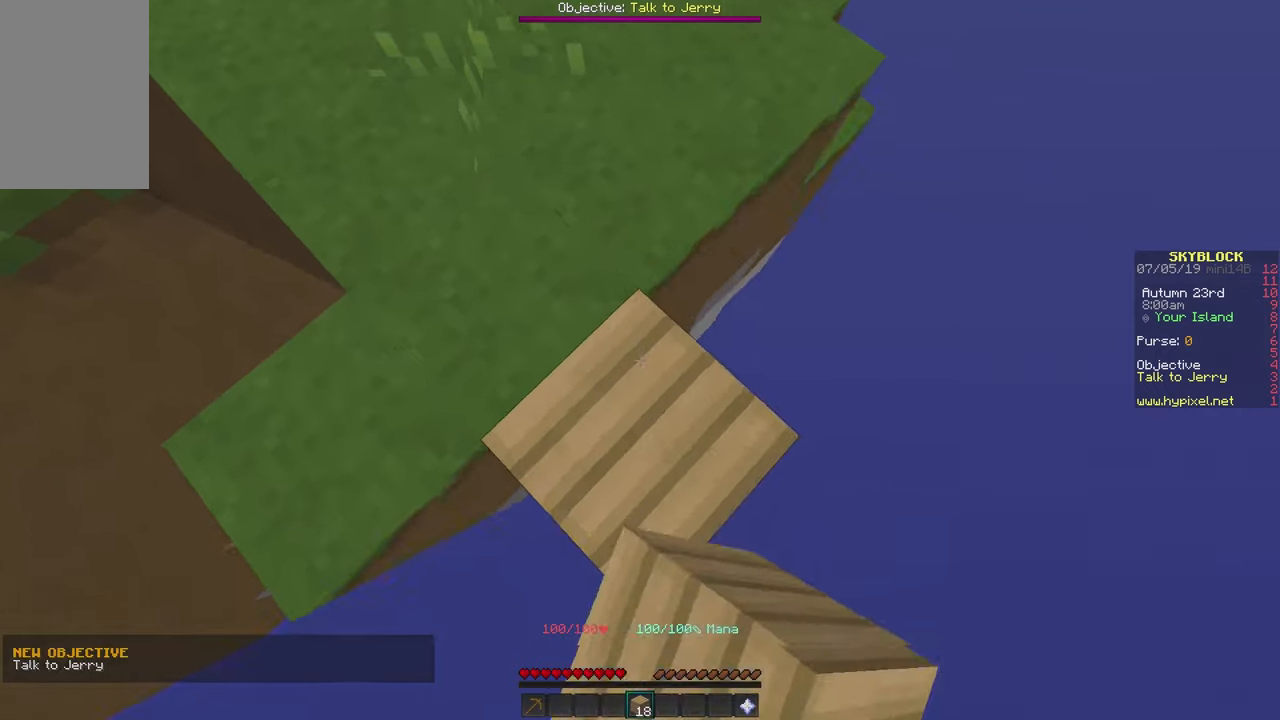
{"keys": ["d", "s"], "mouse": [], "events": [[33, "mouse_right", "up"], [100, "mouse_right", "down"], [117, "mouse_right", "up"], [183, "mouse_right", "down"], [200, "mouse_right", "up"], [217, "mouse_right", "down"], [233, "mouse_right", "up"], [267, "mouse_right", "down"], [283, "mouse_right", "up"], [350, "mouse_right", "down"], [367, "mouse_right", "up"], [433, "mouse_right", "down"], [450, "mouse_right", "up"]]}
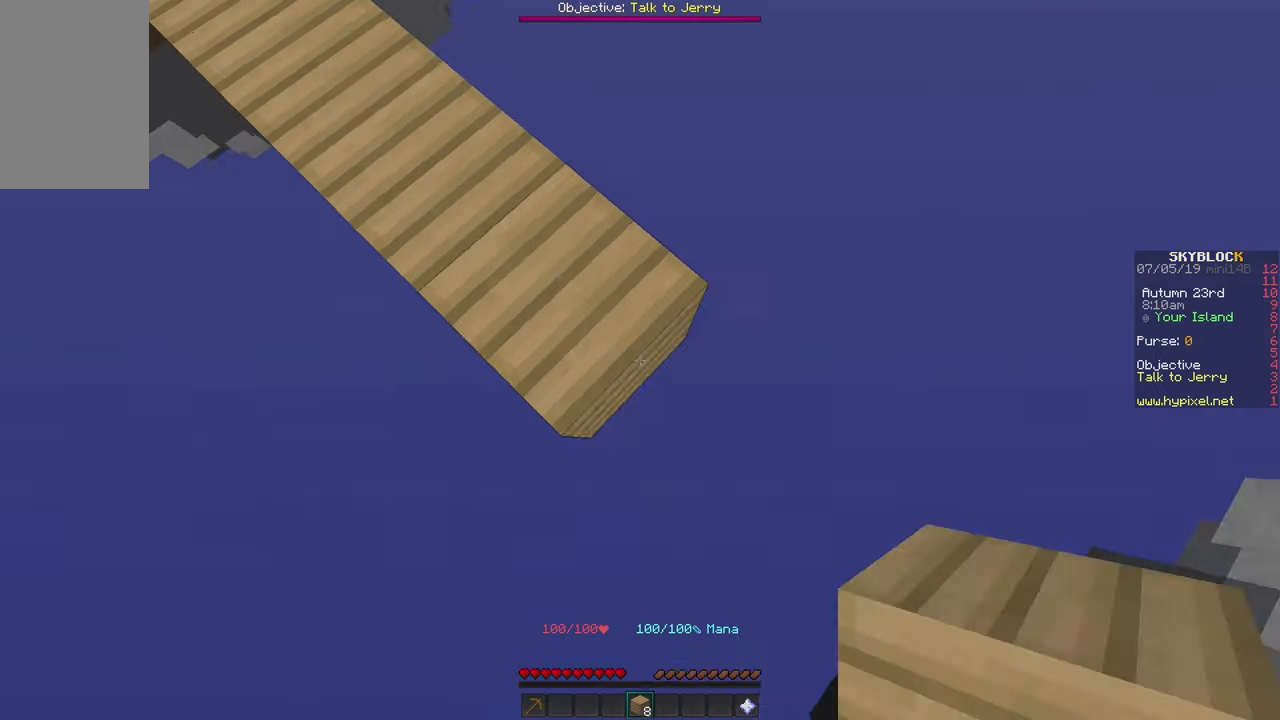
{"keys": [], "mouse": [], "events": [[17, "d", "up"], [17, "s", "up"], [17, "w", "down"], [100, "mouse_right", "down"], [100, "w", "up"], [250, "mouse_right", "up"]]}
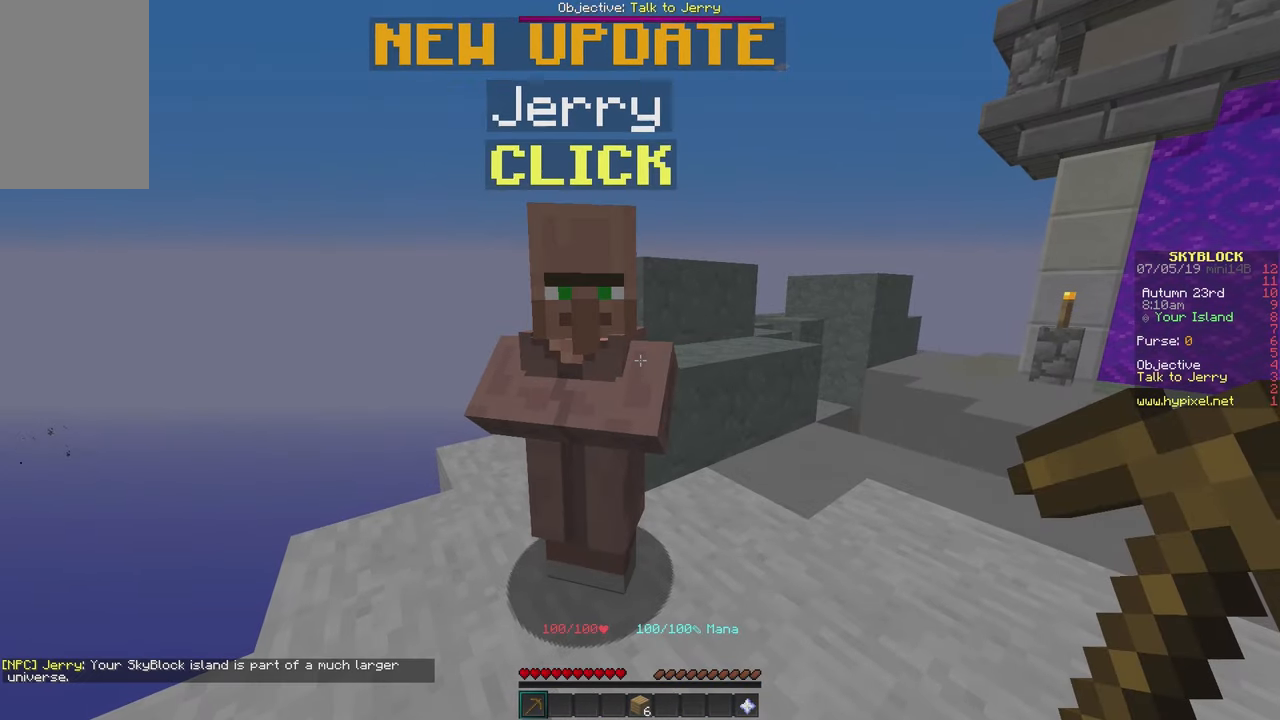
{"keys": [], "mouse": [], "events": []}
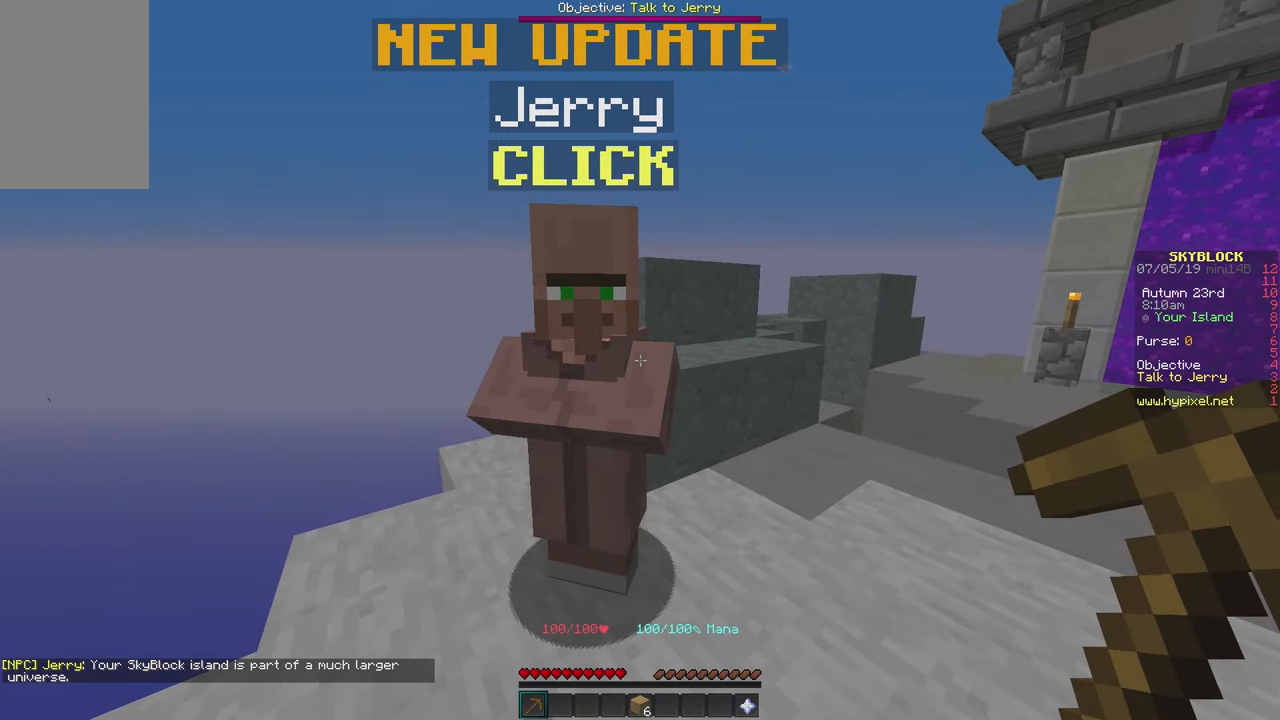
{"keys": [], "mouse": [], "events": []}
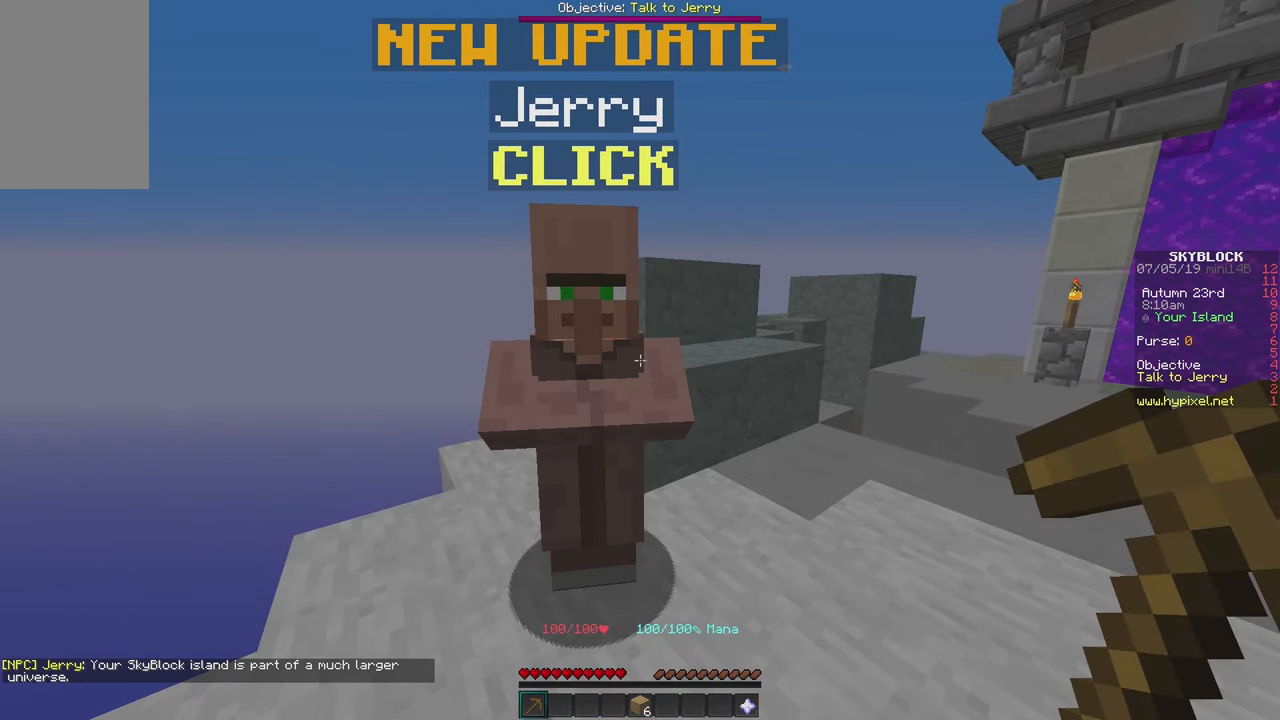
{"keys": [], "mouse": [], "events": []}